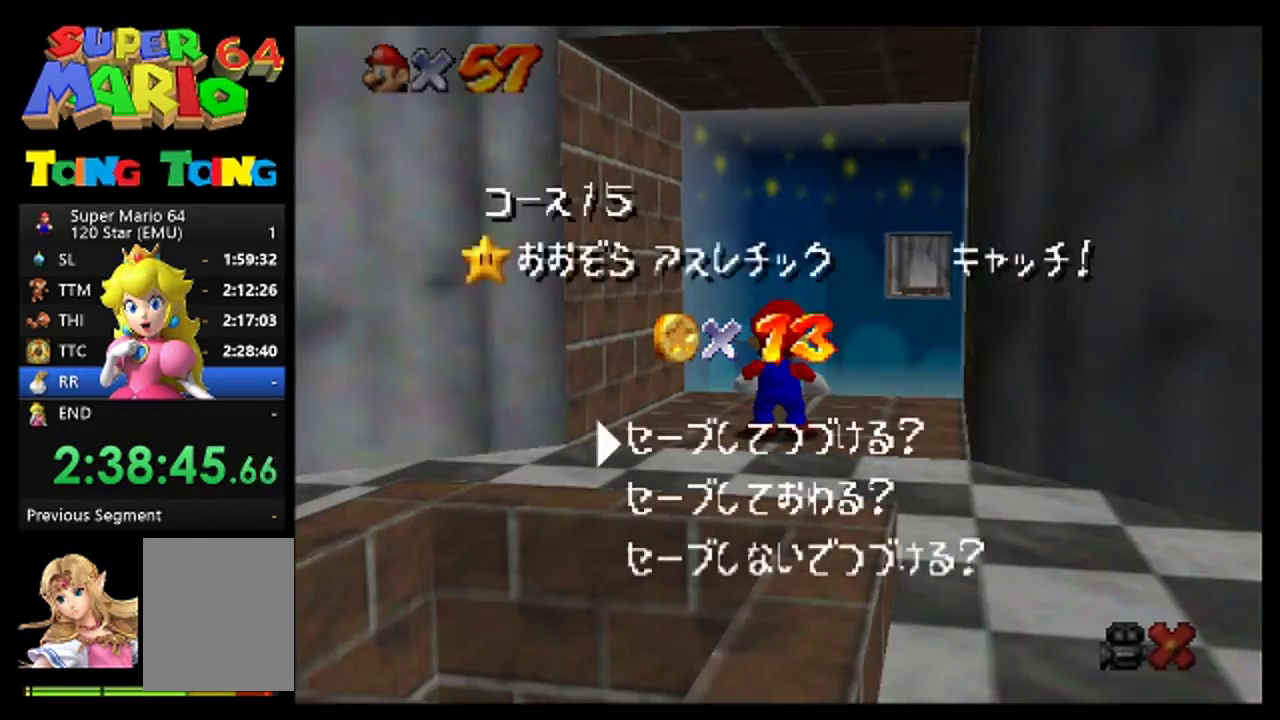
Gameplay with a controller (Nintendo layout); each line is a JSON object with the inputs held at the frame after it. "events" lists button and stick changes between this image and that frame as [ms after this image, input, new state], when the widget could be followed in between. This overlay highlights the sticks when they move; stick clicks (L3) are not distinguishable. Not read: A L3 R3.
{"buttons": [], "left_stick": "down", "events": [[333, "left_stick", "down"], [400, "left_stick", "down-left"], [500, "left_stick", "down"]]}
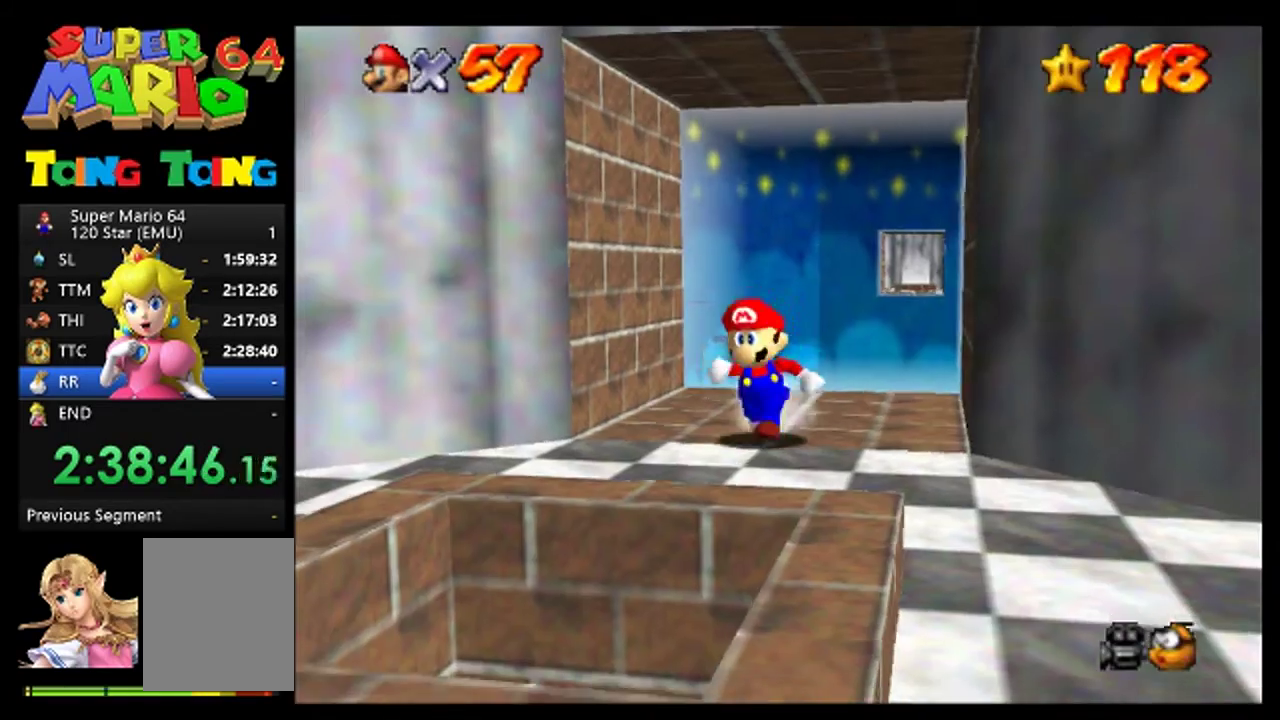
{"buttons": [], "left_stick": "down-left", "events": [[333, "B", "down"], [367, "left_stick", "down-left"], [400, "B", "up"]]}
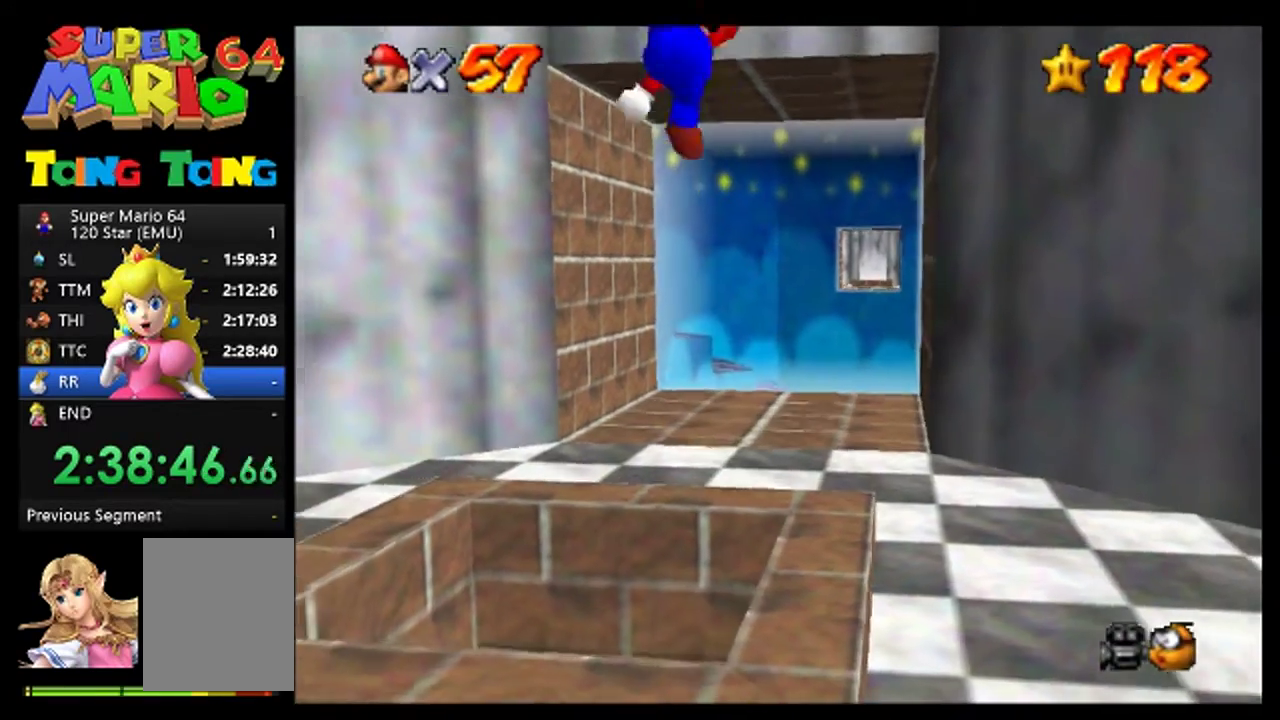
{"buttons": [], "left_stick": "up", "events": [[167, "left_stick", "center"], [467, "left_stick", "up"]]}
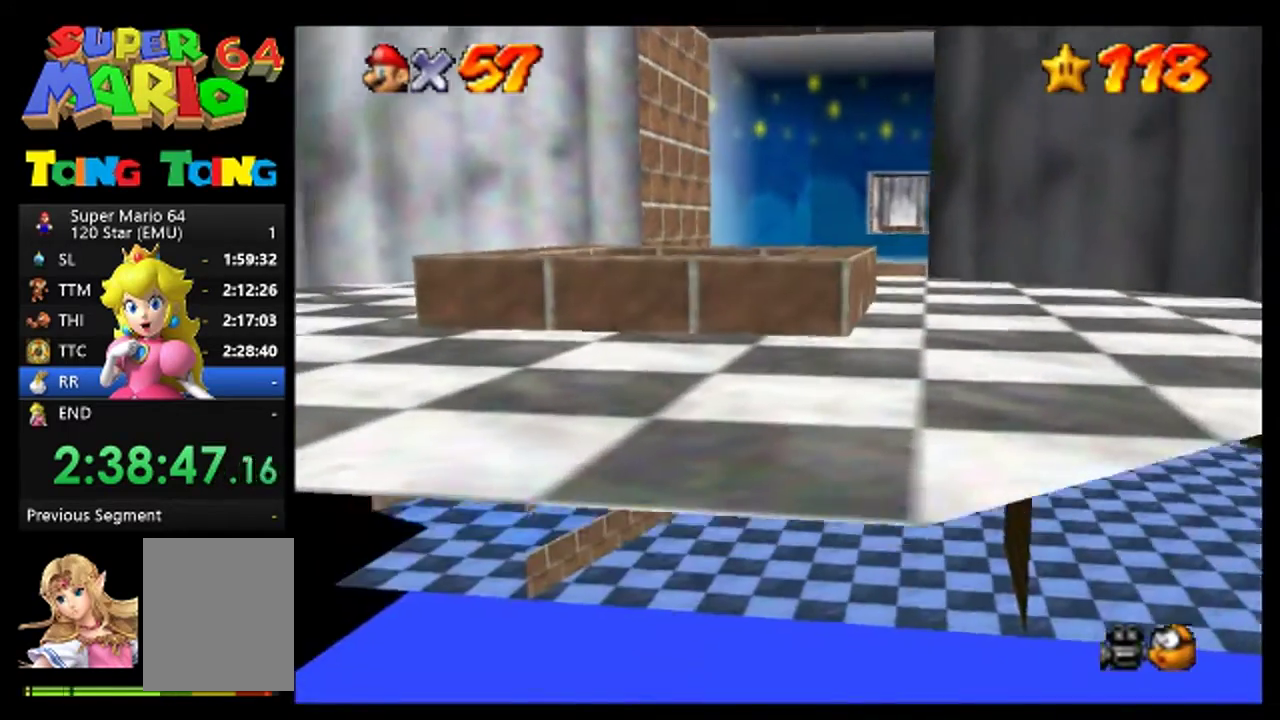
{"buttons": [], "left_stick": "center", "events": [[67, "left_stick", "center"]]}
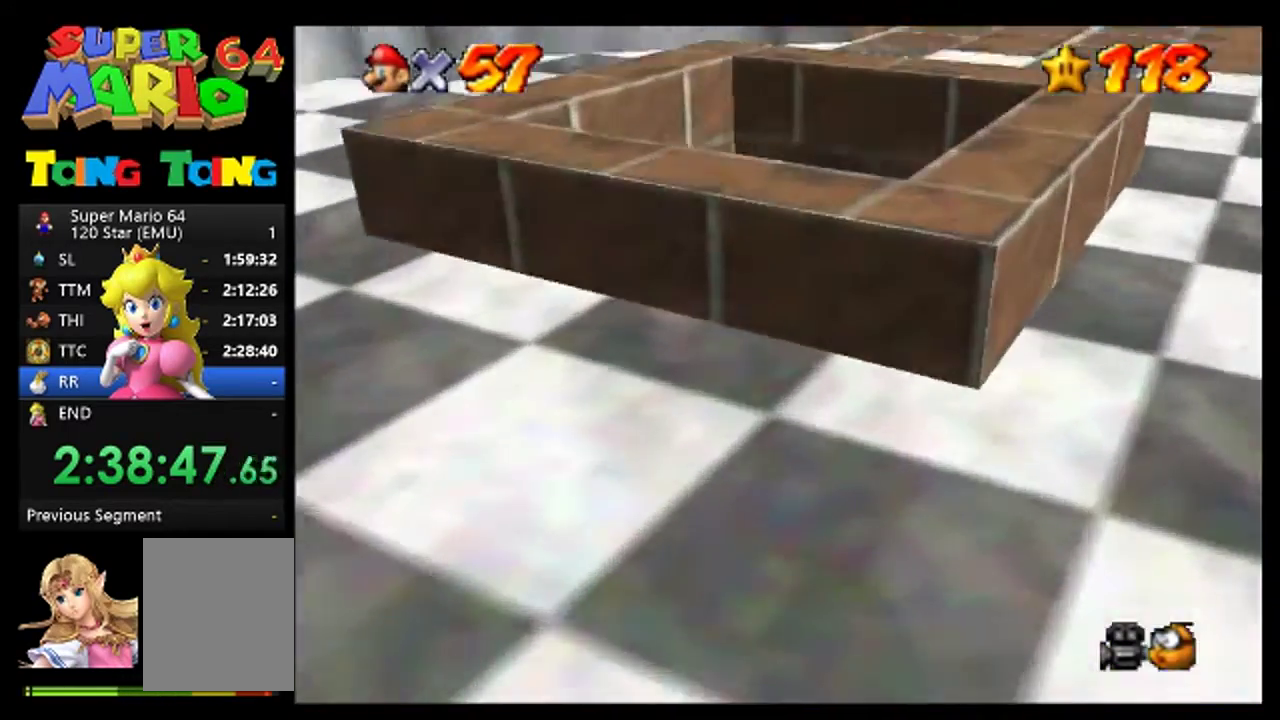
{"buttons": [], "left_stick": "center", "events": []}
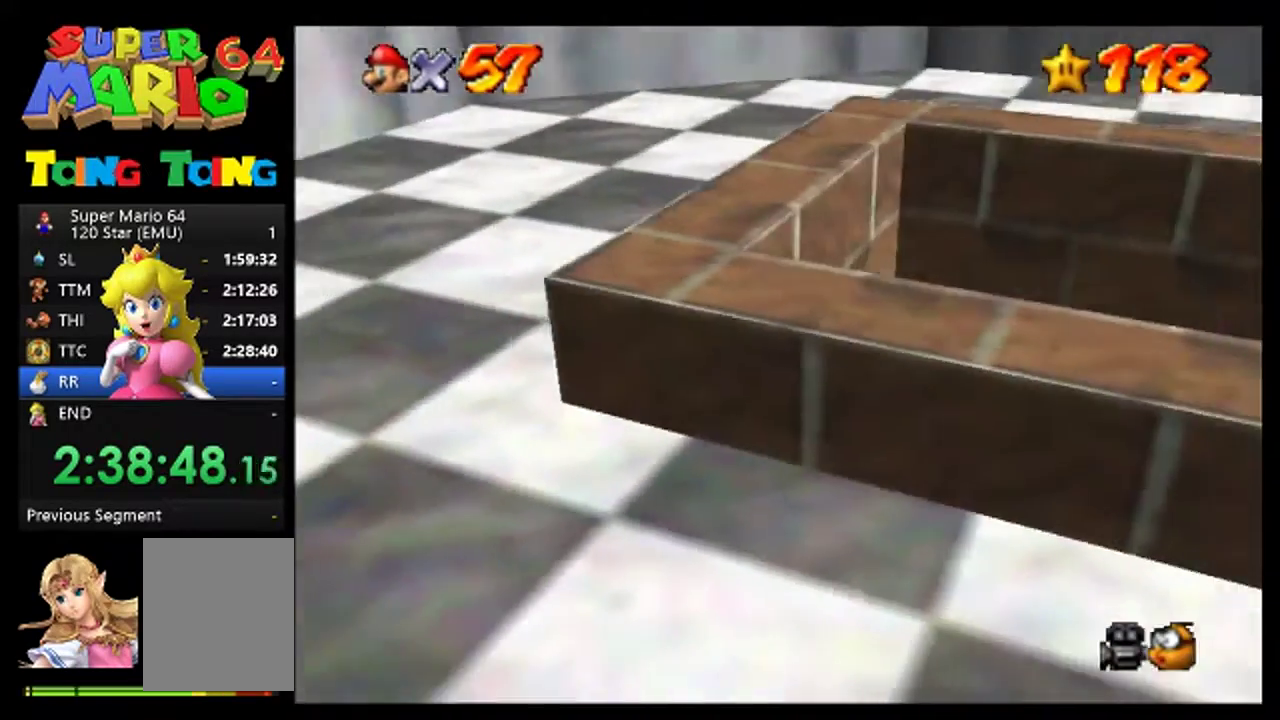
{"buttons": [], "left_stick": "center", "events": []}
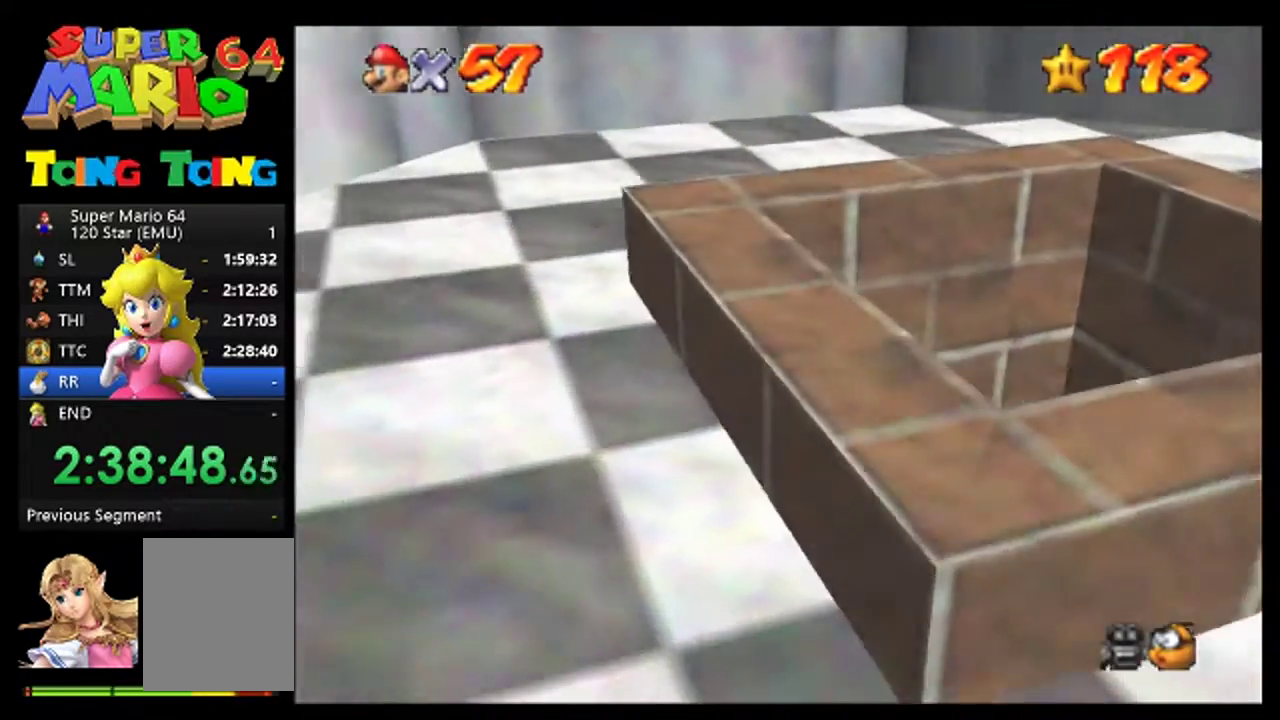
{"buttons": [], "left_stick": "center", "events": [[100, "left_stick", "up"], [367, "left_stick", "center"]]}
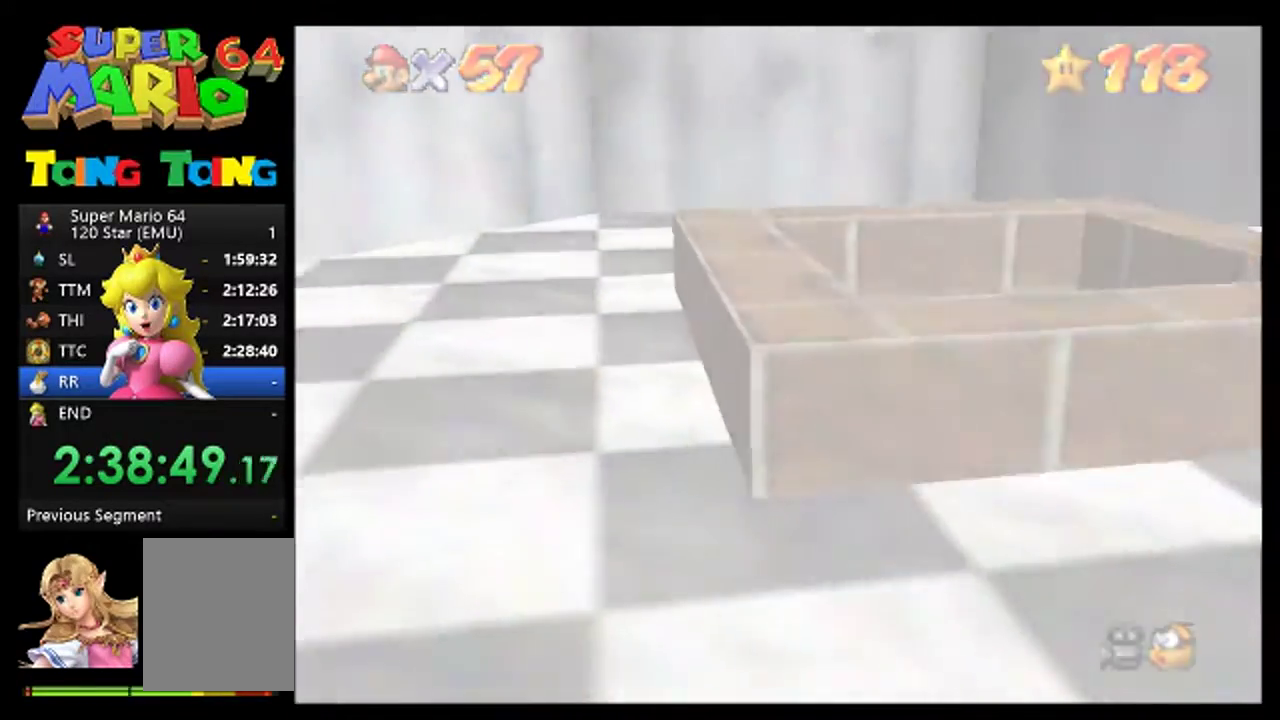
{"buttons": [], "left_stick": "center", "events": []}
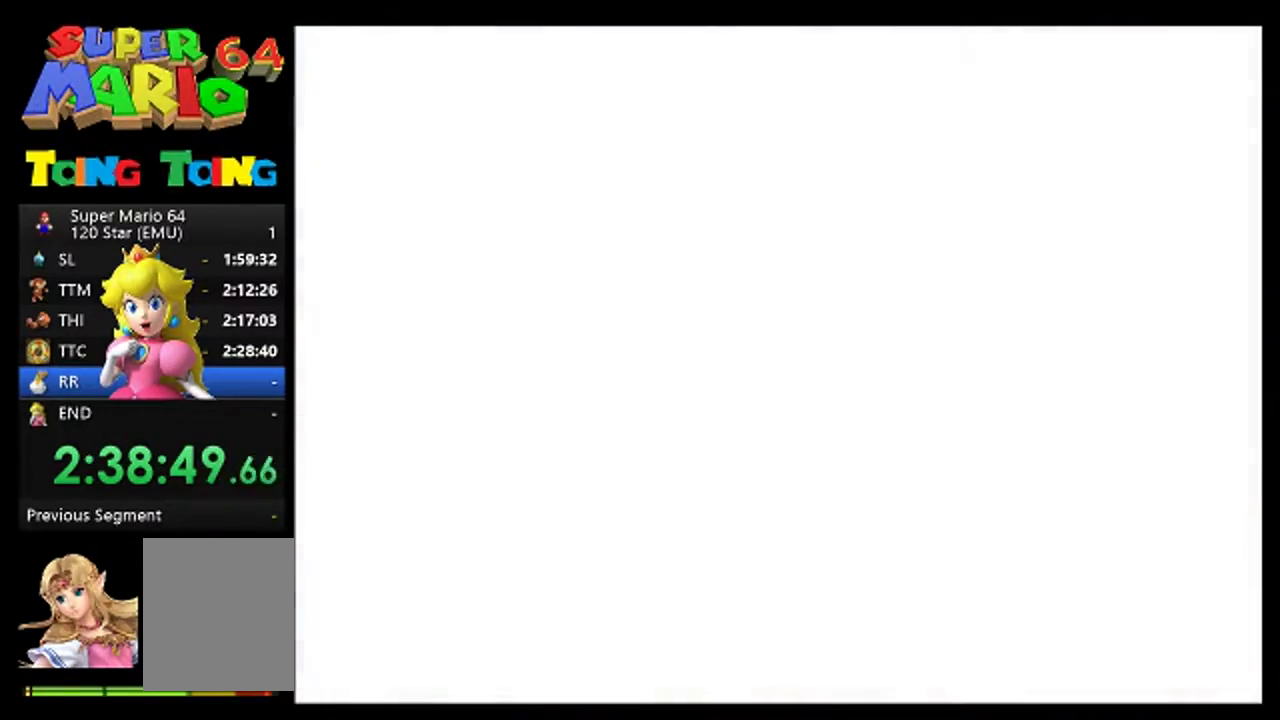
{"buttons": [], "left_stick": "center", "events": []}
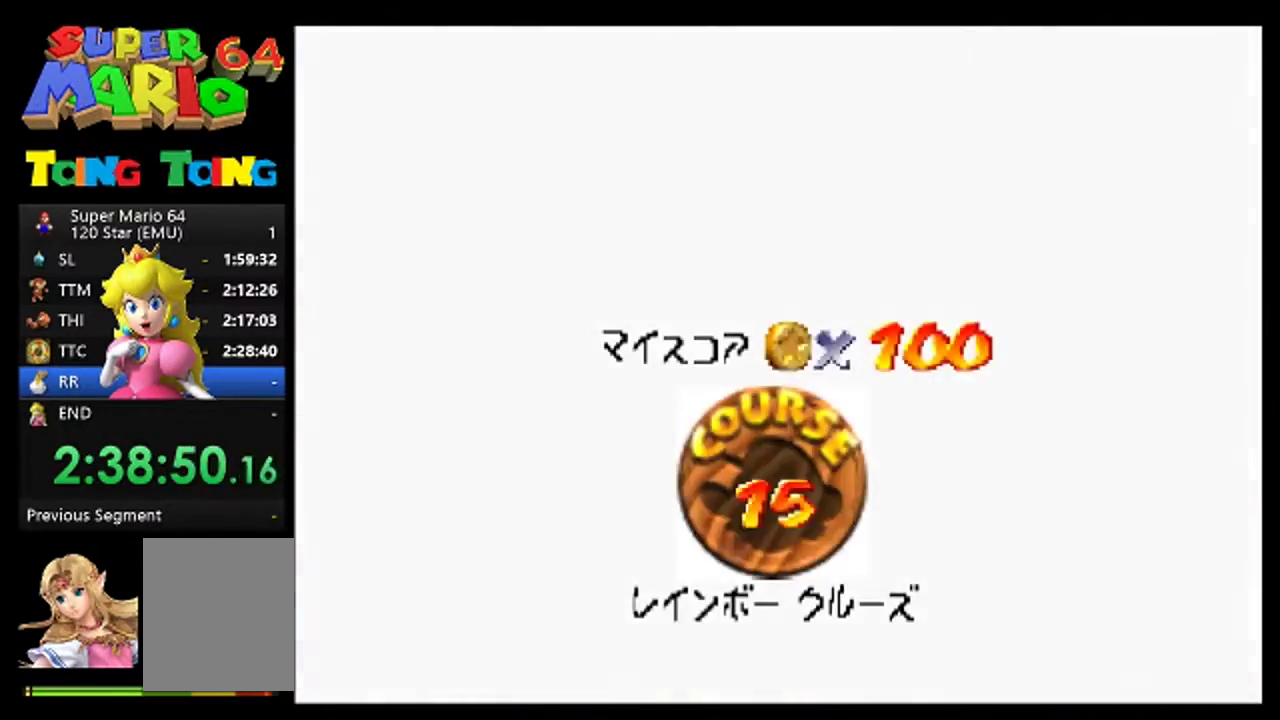
{"buttons": [], "left_stick": "center", "events": []}